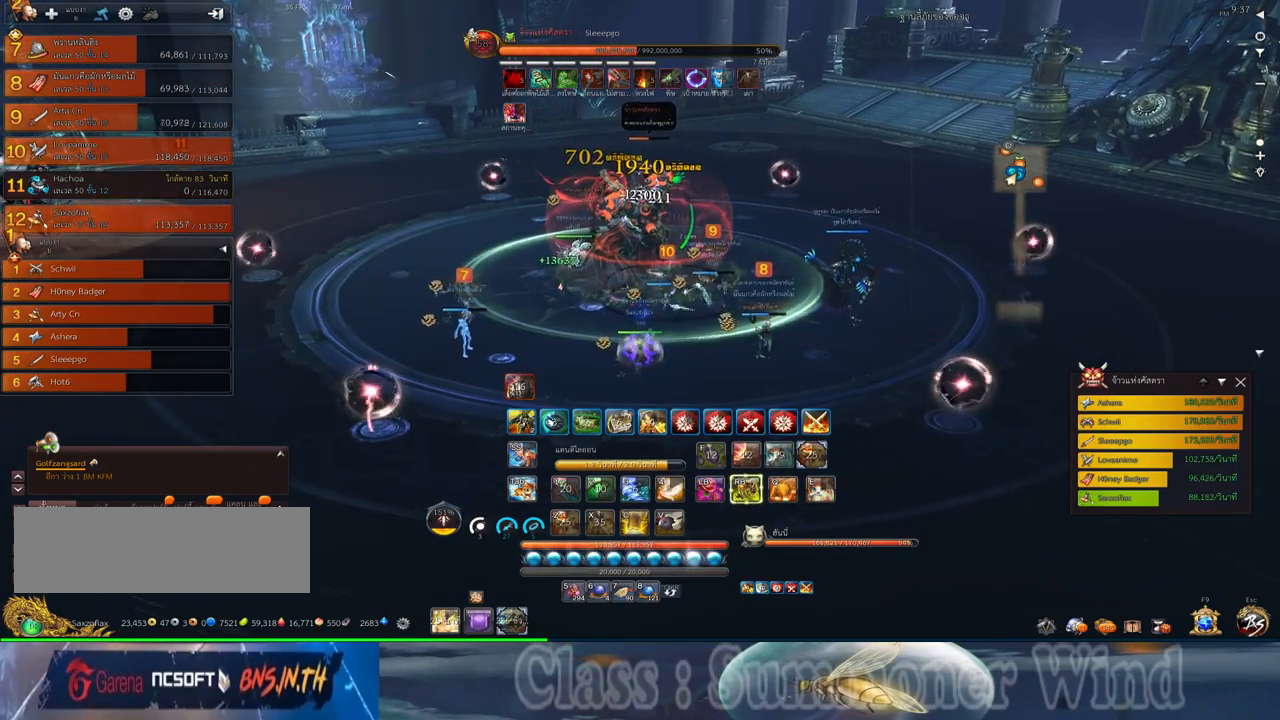
Gameplay with keyboard and mouse; each line is a JSON object with the keys and mouse buttons held at the frame after it. "events" lists presses ("down") and releases ("up") of "1", "2", "3", "4", "5", "a", "alt", "c", "ctrl", "d", "e", "f", "q", "r", "s", "shift", "space", "tab", "v", "w", "x", "z", "mouse_left", "mouse_middle", "mouse_right", "mouse_wheel_up" and "mouse_wheel_down" between this image and that frame as [ms after this image, input, new state], when the widget could be followed in between. "mouse_left", "mouse_middle", "mouse_right", "mouse_wheel_up", "mouse_wheel_down" = the "left", "middle", "right", "wheel_up", "wheel_down" buttons of the "mouse" list. No other keys are recorded. Not read: mouse_move.
{"keys": [], "mouse": [], "events": []}
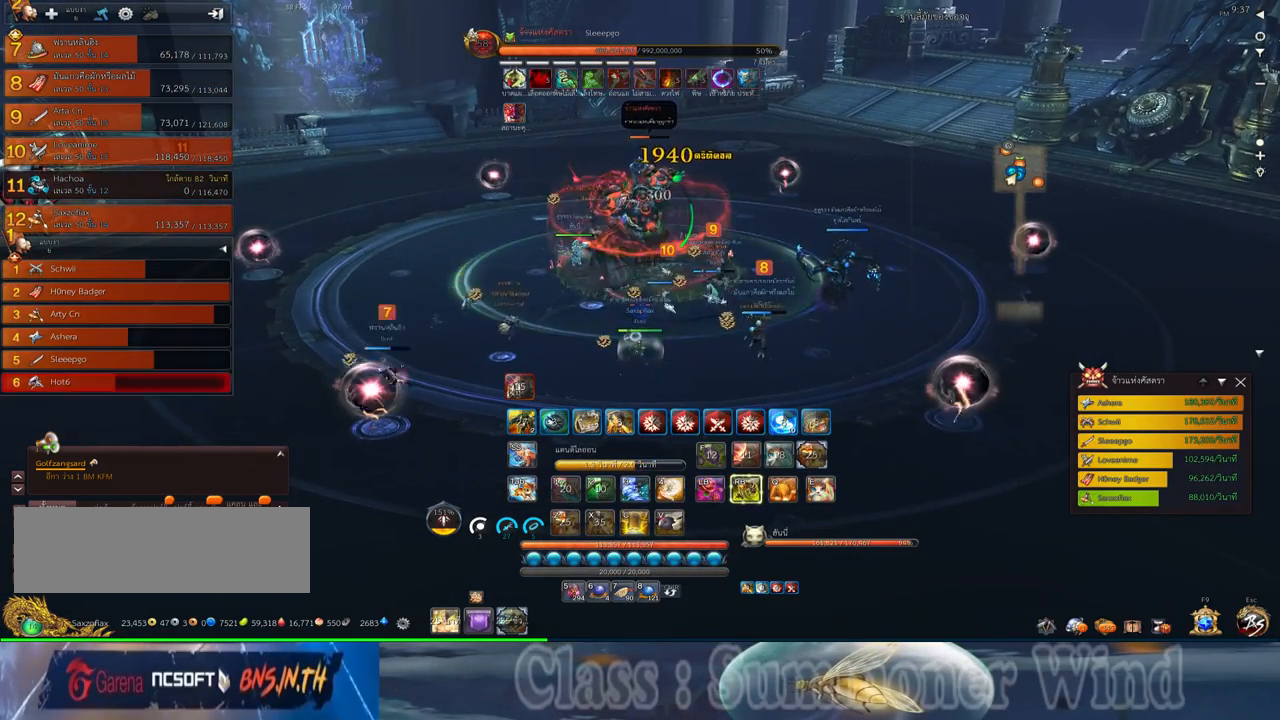
{"keys": [], "mouse": [], "events": [[150, "4", "down"], [317, "4", "up"]]}
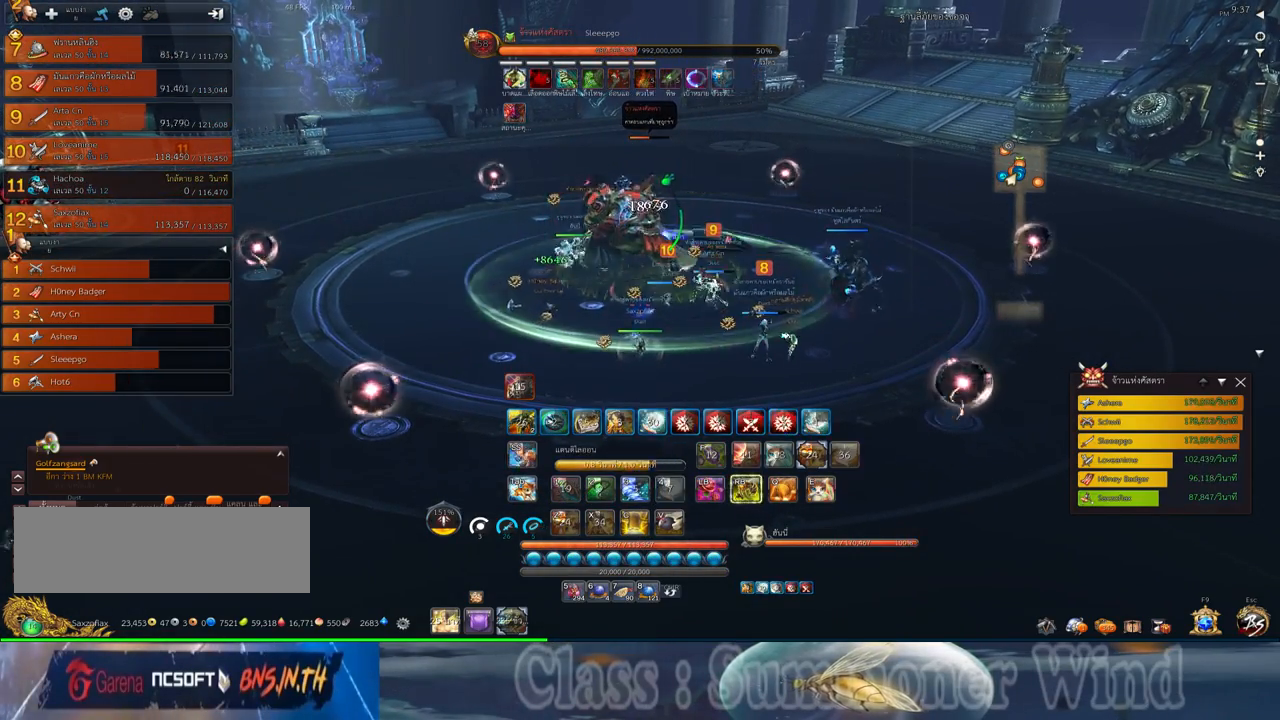
{"keys": ["s"], "mouse": [], "events": [[33, "a", "down"], [100, "s", "down"], [267, "space", "down"], [300, "a", "up"], [417, "space", "up"]]}
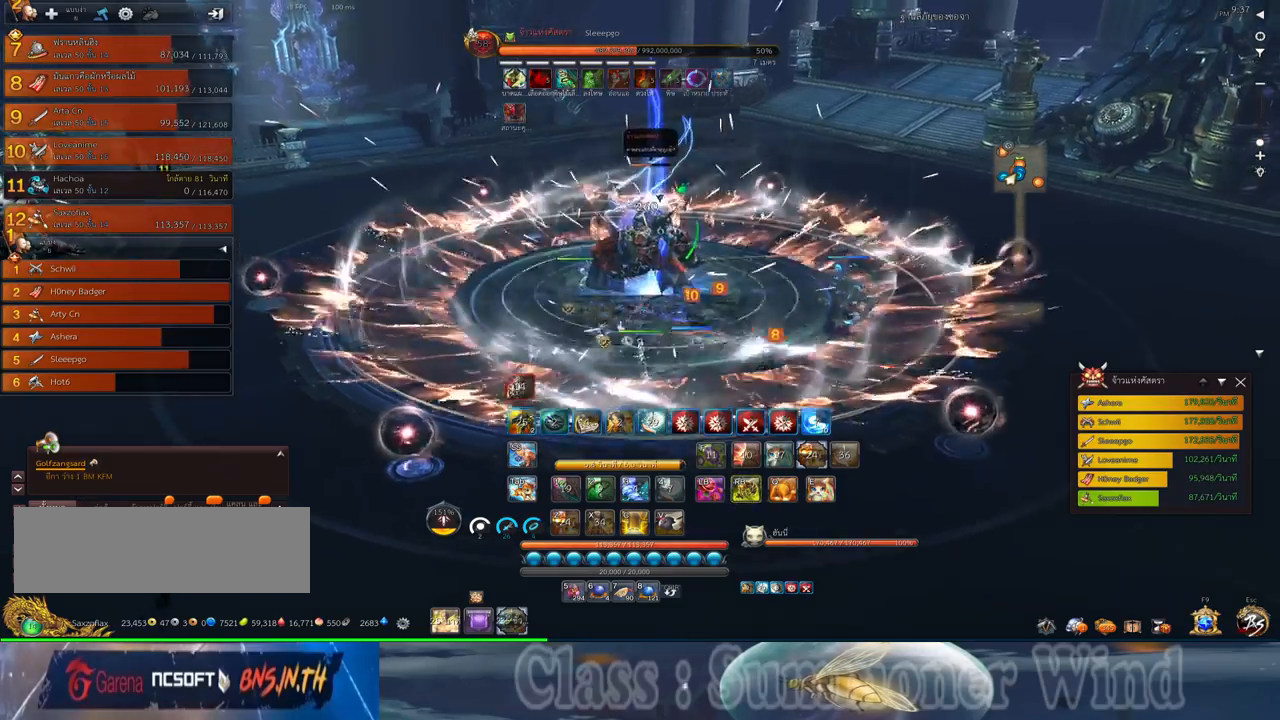
{"keys": ["f", "s"], "mouse": [], "events": [[417, "mouse_left", "down"], [467, "mouse_left", "up"], [467, "mouse_right", "down"], [500, "f", "down"], [500, "mouse_right", "up"]]}
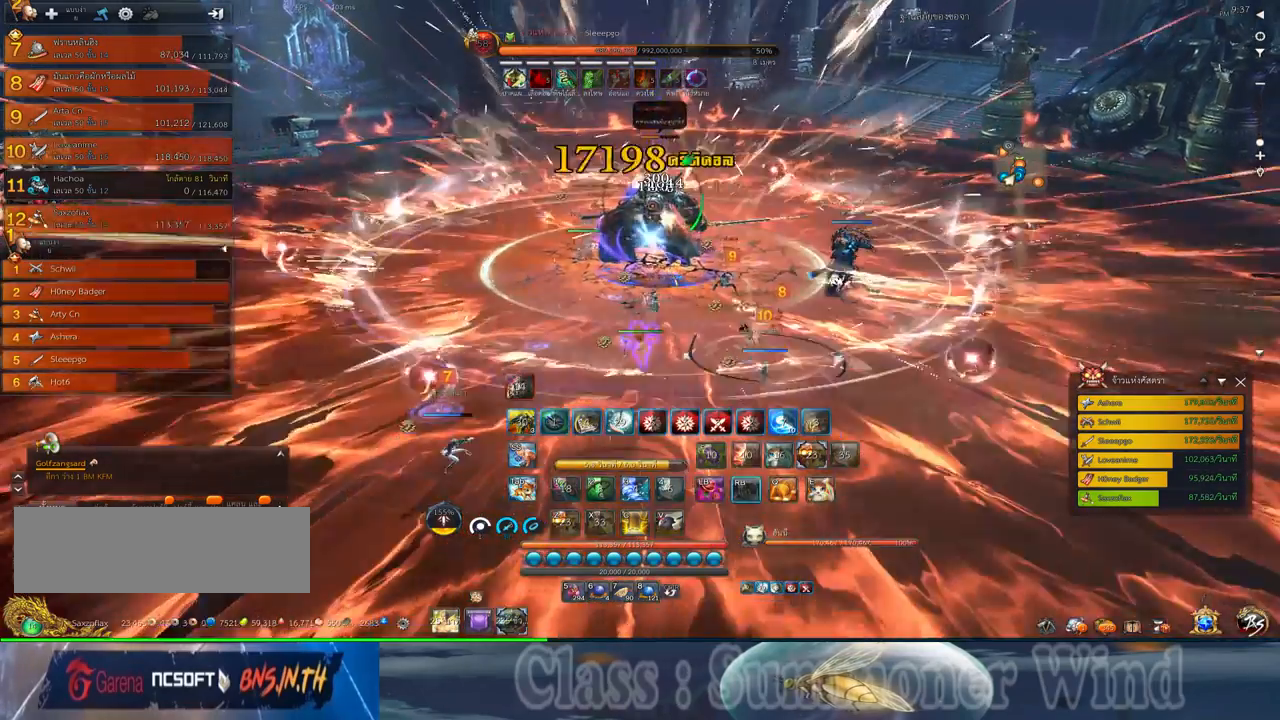
{"keys": ["d", "f"], "mouse": [], "events": [[33, "f", "up"], [33, "mouse_left", "down"], [67, "mouse_left", "up"], [67, "mouse_right", "down"], [100, "d", "down"], [100, "f", "down"], [100, "mouse_right", "up"], [133, "f", "up"], [317, "mouse_left", "down"], [317, "s", "up"], [350, "mouse_left", "up"], [350, "mouse_right", "down"], [383, "f", "down"], [383, "mouse_right", "up"], [417, "f", "up"], [417, "mouse_left", "down"], [450, "mouse_left", "up"], [450, "mouse_right", "down"], [483, "f", "down"], [483, "mouse_right", "up"]]}
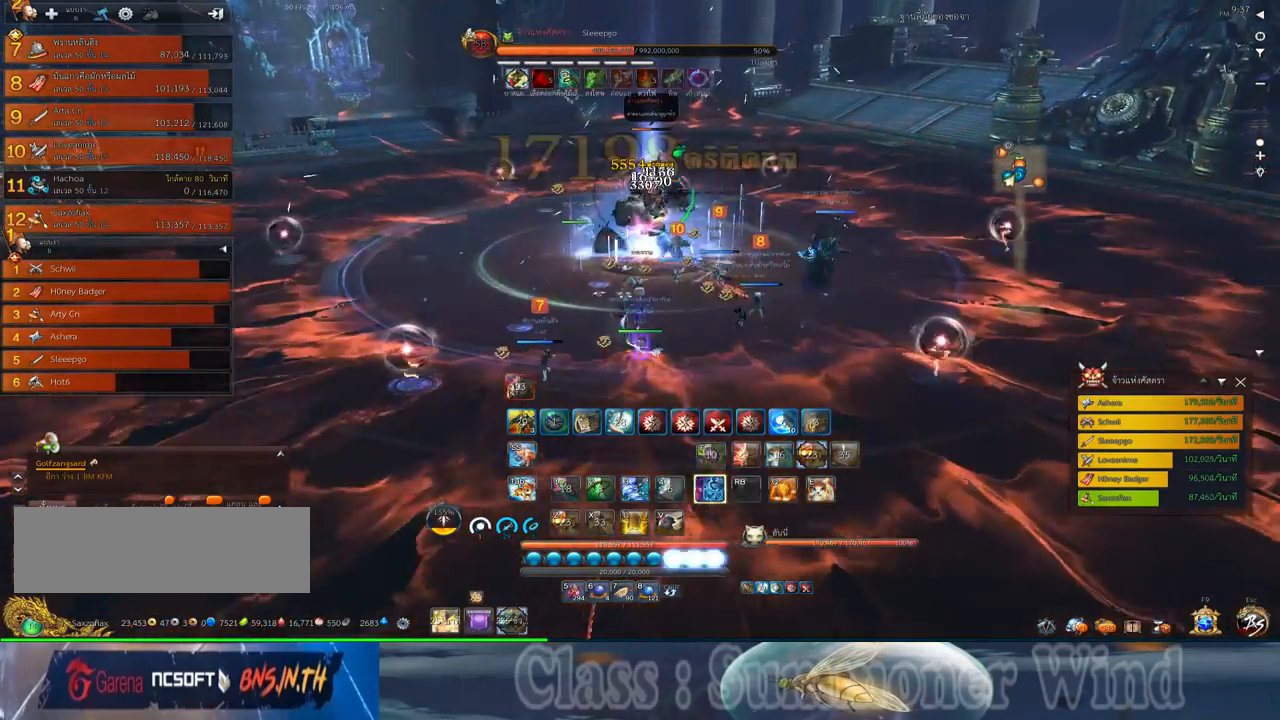
{"keys": [], "mouse": ["left"], "events": [[17, "f", "up"], [83, "mouse_left", "down"], [133, "mouse_left", "up"], [200, "mouse_left", "down"], [217, "mouse_left", "up"], [217, "mouse_right", "down"], [267, "d", "up"], [267, "f", "down"], [267, "mouse_right", "up"], [300, "f", "up"], [333, "mouse_right", "down"], [367, "f", "down"], [367, "mouse_right", "up"], [400, "f", "up"], [483, "mouse_left", "down"]]}
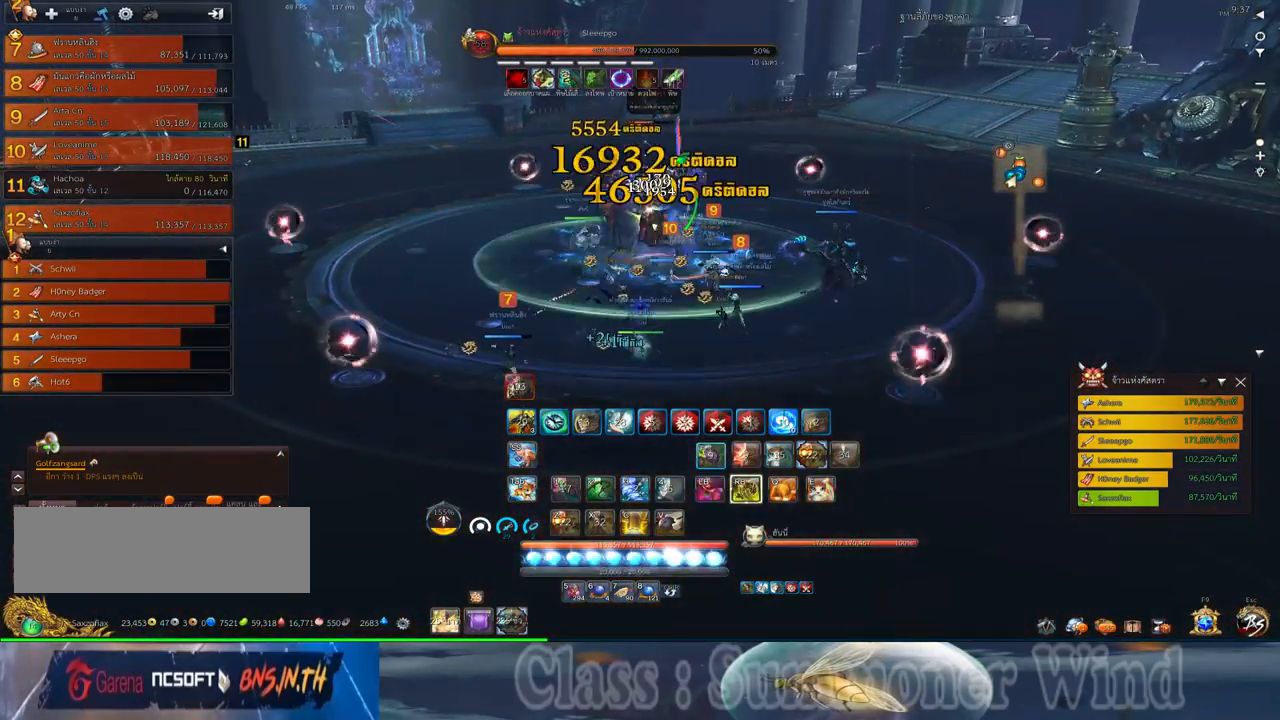
{"keys": ["a"], "mouse": ["right"], "events": [[17, "mouse_left", "up"], [17, "mouse_right", "down"], [50, "mouse_right", "up"], [83, "mouse_left", "down"], [83, "mouse_middle", "down"], [117, "a", "down"], [117, "mouse_left", "up"], [117, "mouse_right", "down"], [117, "s", "down"], [150, "f", "down"], [150, "mouse_right", "up"], [183, "f", "up"], [217, "mouse_middle", "up"], [250, "f", "down"], [250, "s", "up"], [283, "f", "up"], [367, "mouse_left", "down"], [383, "mouse_left", "up"], [383, "mouse_right", "down"], [433, "f", "down"], [433, "mouse_right", "up"], [467, "f", "up"], [467, "mouse_left", "down"], [500, "mouse_left", "up"], [500, "mouse_right", "down"]]}
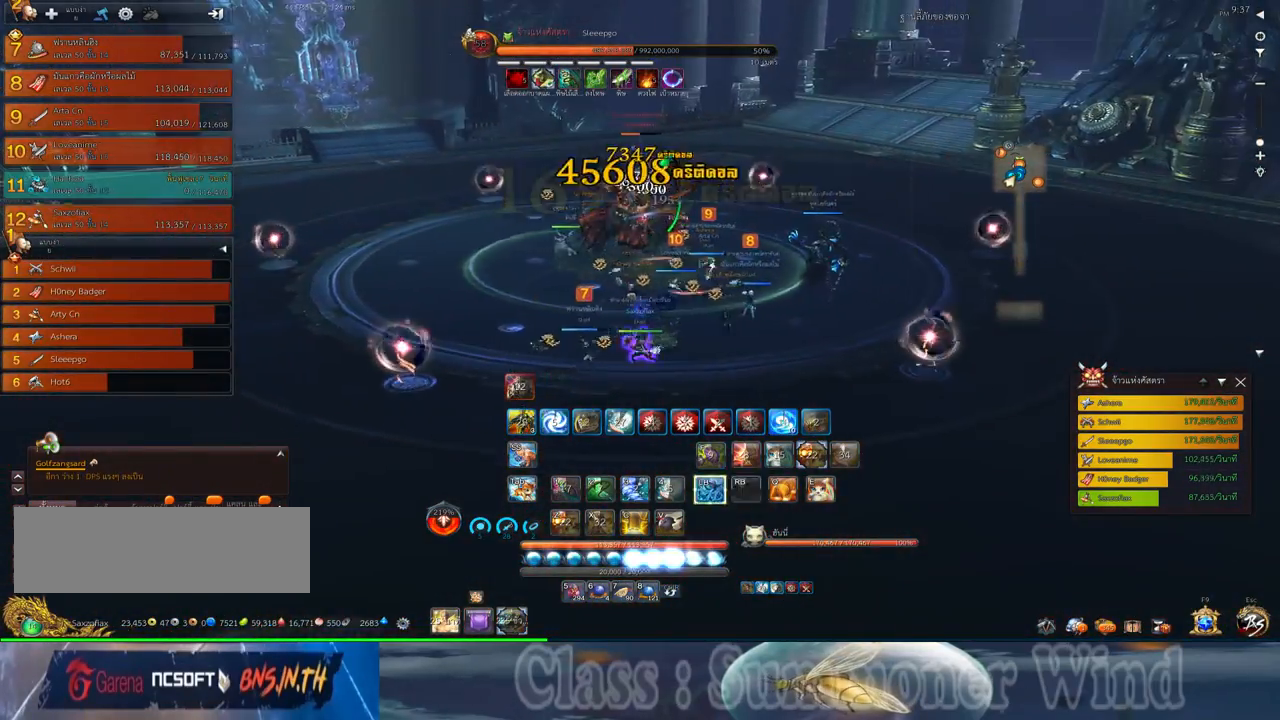
{"keys": ["d"], "mouse": [], "events": [[33, "f", "down"], [33, "mouse_right", "up"], [67, "f", "up"], [100, "a", "up"], [133, "d", "down"], [250, "mouse_left", "down"], [250, "q", "down"], [283, "mouse_left", "up"], [283, "mouse_right", "down"], [317, "f", "down"], [317, "mouse_right", "up"], [317, "q", "up"], [350, "f", "up"], [350, "mouse_left", "down"], [383, "mouse_left", "up"], [383, "mouse_right", "down"], [417, "f", "down"], [417, "mouse_right", "up"], [417, "q", "down"], [450, "f", "up"], [483, "q", "up"]]}
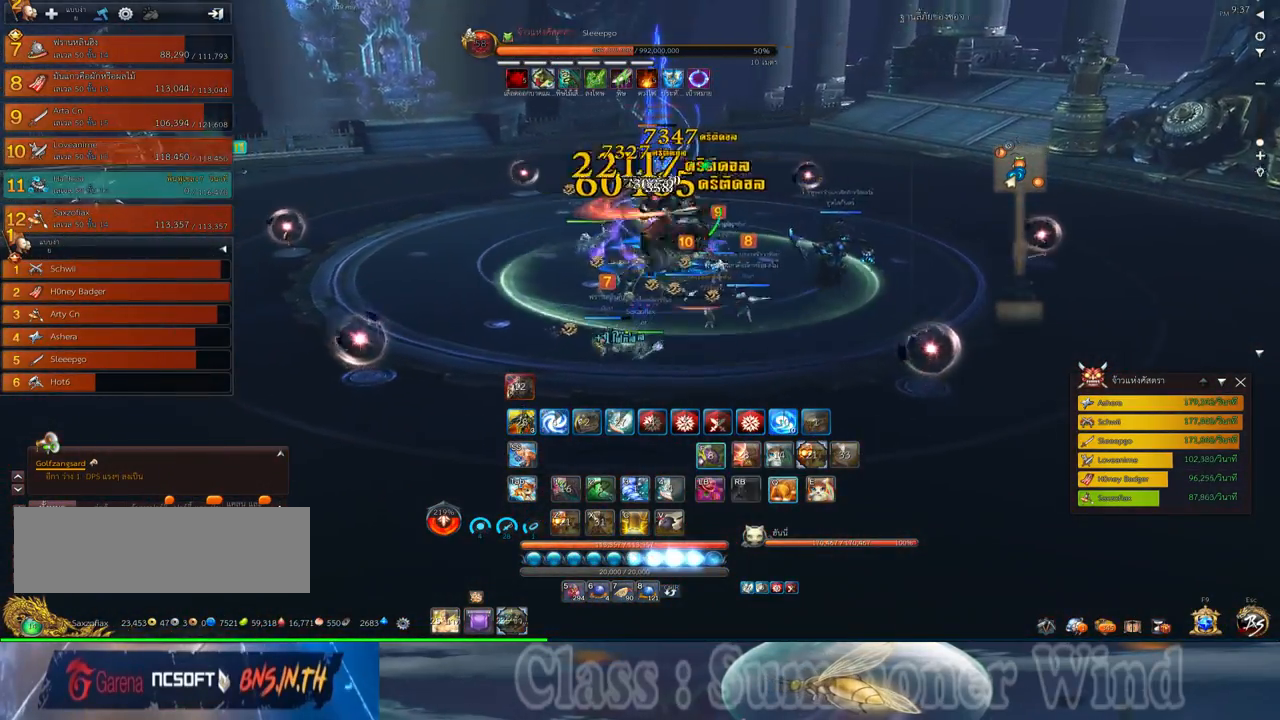
{"keys": ["2", "q"], "mouse": [], "events": [[17, "mouse_left", "down"], [67, "mouse_left", "up"], [100, "2", "down"], [100, "q", "down"], [133, "mouse_left", "down"], [167, "2", "up"], [167, "mouse_left", "up"], [167, "mouse_right", "down"], [167, "q", "up"], [200, "f", "down"], [200, "mouse_right", "up"], [233, "f", "up"], [267, "2", "down"], [267, "mouse_right", "down"], [267, "q", "down"], [300, "f", "down"], [300, "mouse_right", "up"], [333, "2", "up"], [333, "f", "up"], [333, "q", "up"], [367, "d", "up"], [417, "mouse_left", "down"], [450, "2", "down"], [450, "mouse_left", "up"], [450, "mouse_right", "down"], [450, "q", "down"], [483, "mouse_right", "up"]]}
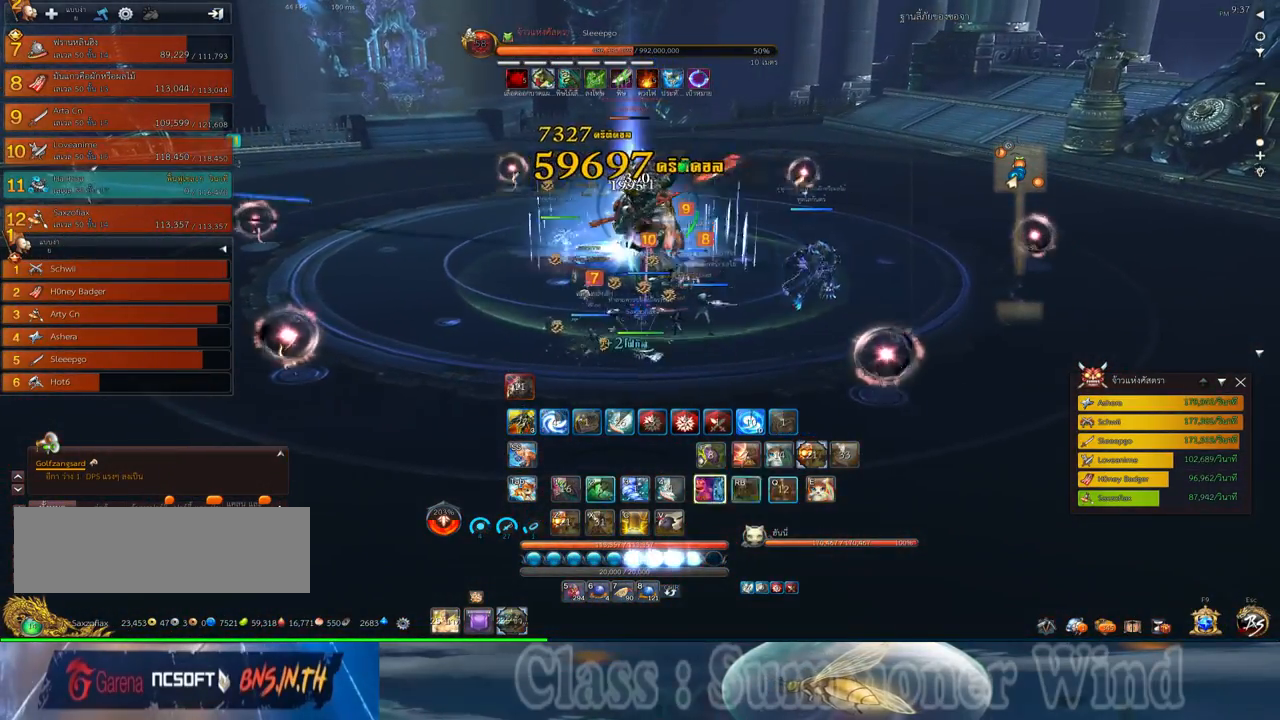
{"keys": ["a"], "mouse": [], "events": [[17, "2", "up"], [17, "mouse_left", "down"], [17, "q", "up"], [50, "mouse_left", "up"], [50, "mouse_right", "down"], [83, "f", "down"], [83, "mouse_right", "up"], [117, "2", "down"], [117, "f", "up"], [117, "q", "down"], [183, "2", "up"], [183, "f", "down"], [217, "f", "up"], [217, "q", "up"], [300, "mouse_left", "down"], [333, "a", "down"], [333, "mouse_left", "up"], [333, "mouse_right", "down"], [367, "f", "down"], [367, "mouse_right", "up"], [400, "f", "up"], [400, "mouse_left", "down"], [433, "mouse_left", "up"], [433, "mouse_right", "down"], [467, "f", "down"], [467, "mouse_right", "up"], [500, "f", "up"]]}
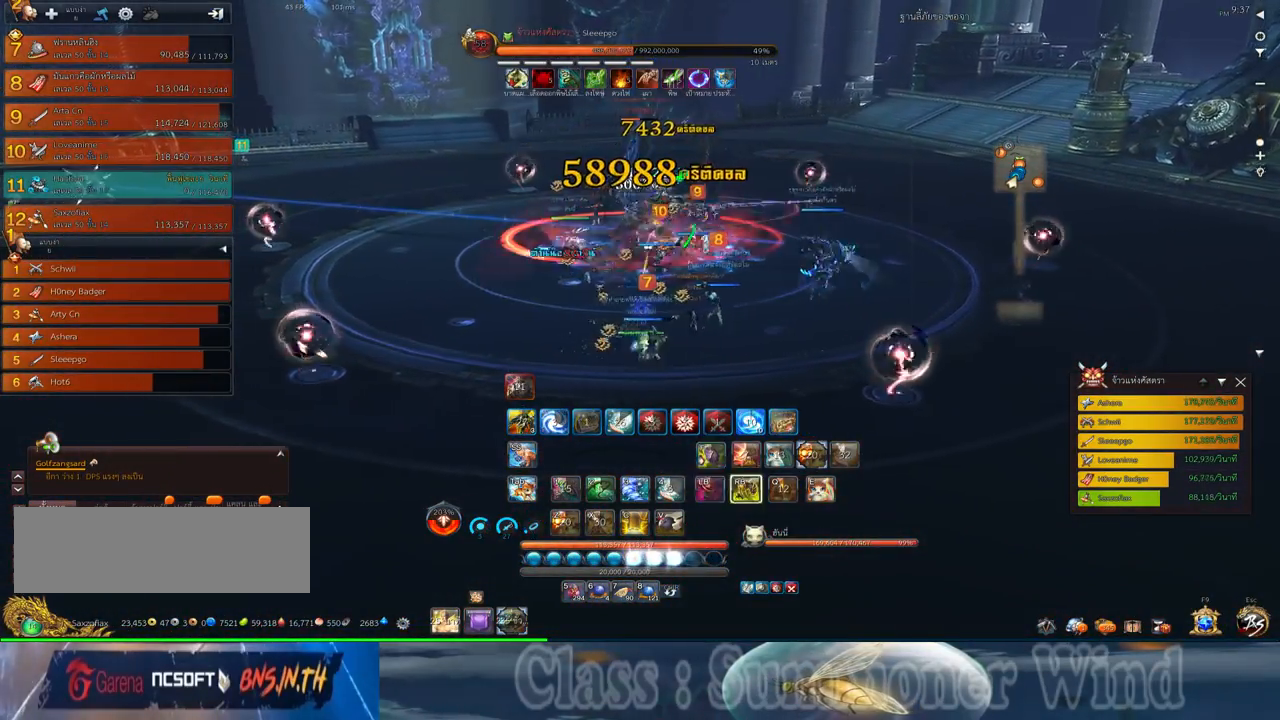
{"keys": [], "mouse": [], "events": [[183, "2", "down"], [183, "mouse_left", "down"], [217, "mouse_left", "up"], [217, "mouse_right", "down"], [250, "2", "up"], [250, "f", "down"], [250, "mouse_right", "up"], [283, "f", "up"], [283, "mouse_left", "down"], [317, "mouse_left", "up"], [317, "mouse_right", "down"], [350, "2", "down"], [350, "f", "down"], [350, "mouse_right", "up"], [383, "f", "up"], [450, "2", "up"], [450, "mouse_left", "down"], [500, "a", "up"], [500, "mouse_left", "up"]]}
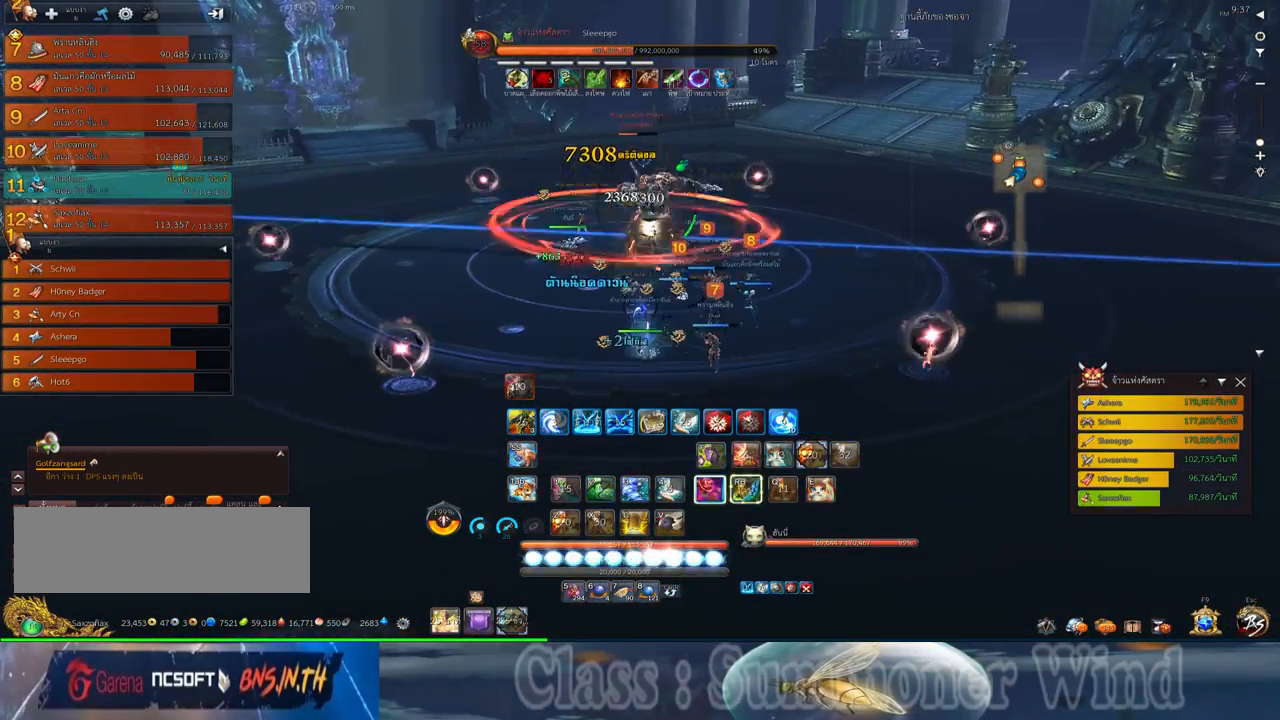
{"keys": [], "mouse": [], "events": [[67, "mouse_left", "down"], [100, "mouse_left", "up"], [100, "mouse_right", "down"], [133, "f", "down"], [133, "mouse_right", "up"], [167, "f", "up"], [200, "mouse_right", "down"], [233, "f", "down"], [233, "mouse_right", "up"], [267, "f", "up"], [383, "s", "down"], [450, "s", "up"]]}
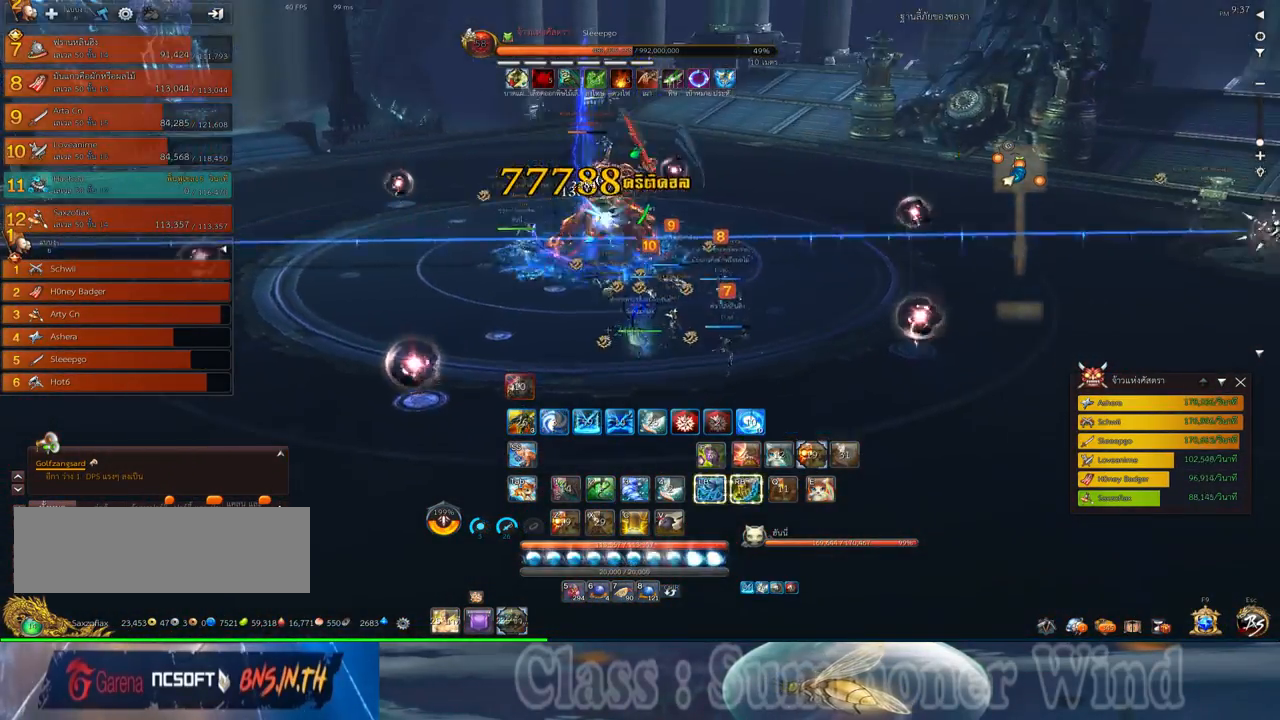
{"keys": [], "mouse": [], "events": [[17, "s", "down"], [83, "s", "up"], [150, "s", "down"], [250, "s", "up"], [317, "s", "down"], [433, "s", "up"]]}
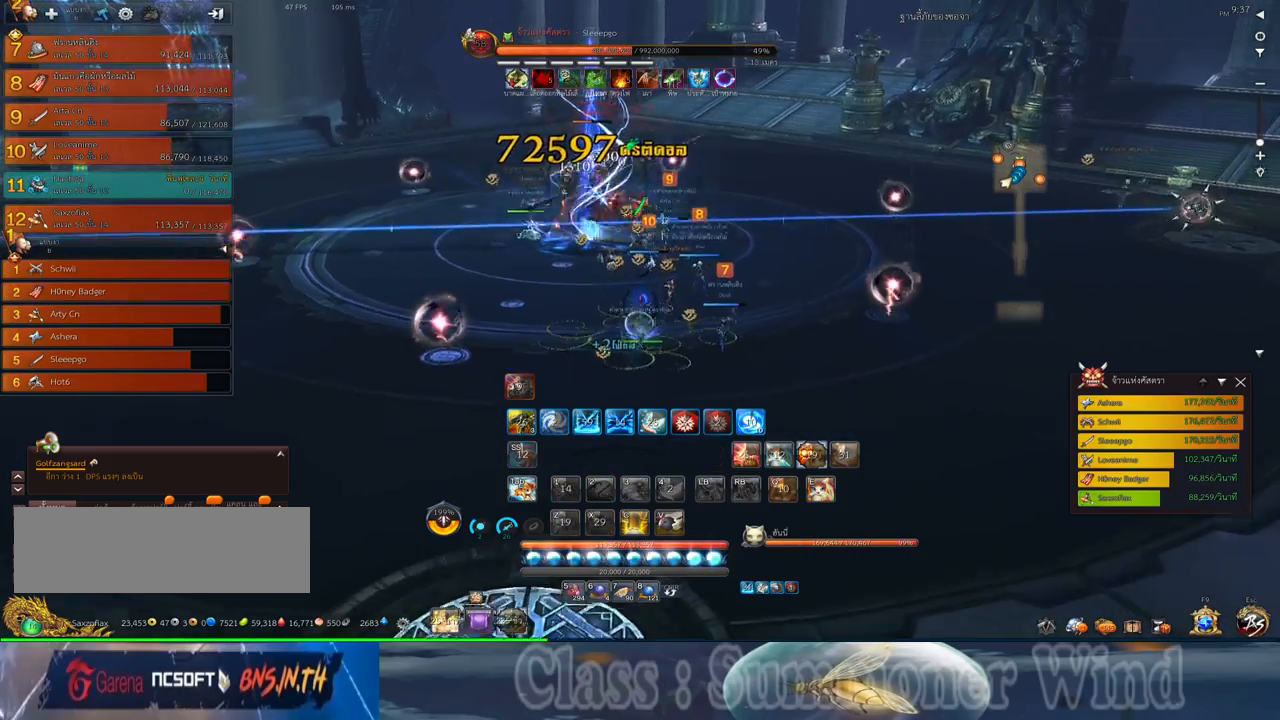
{"keys": ["w"], "mouse": [], "events": [[100, "w", "down"]]}
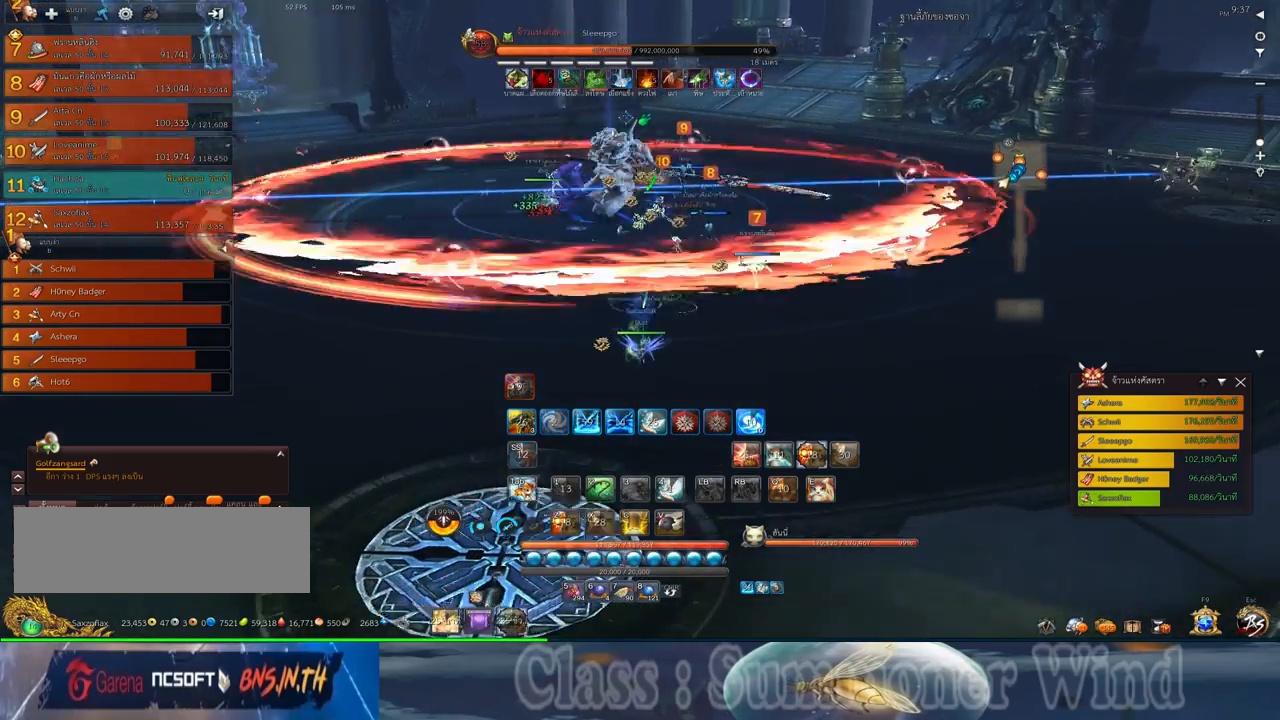
{"keys": ["w"], "mouse": [], "events": [[267, "mouse_left", "down"], [300, "mouse_left", "up"], [300, "mouse_right", "down"], [333, "f", "down"], [333, "mouse_right", "up"], [367, "f", "up"], [367, "mouse_left", "down"], [400, "mouse_left", "up"], [400, "mouse_right", "down"], [433, "f", "down"], [433, "mouse_right", "up"], [467, "f", "up"]]}
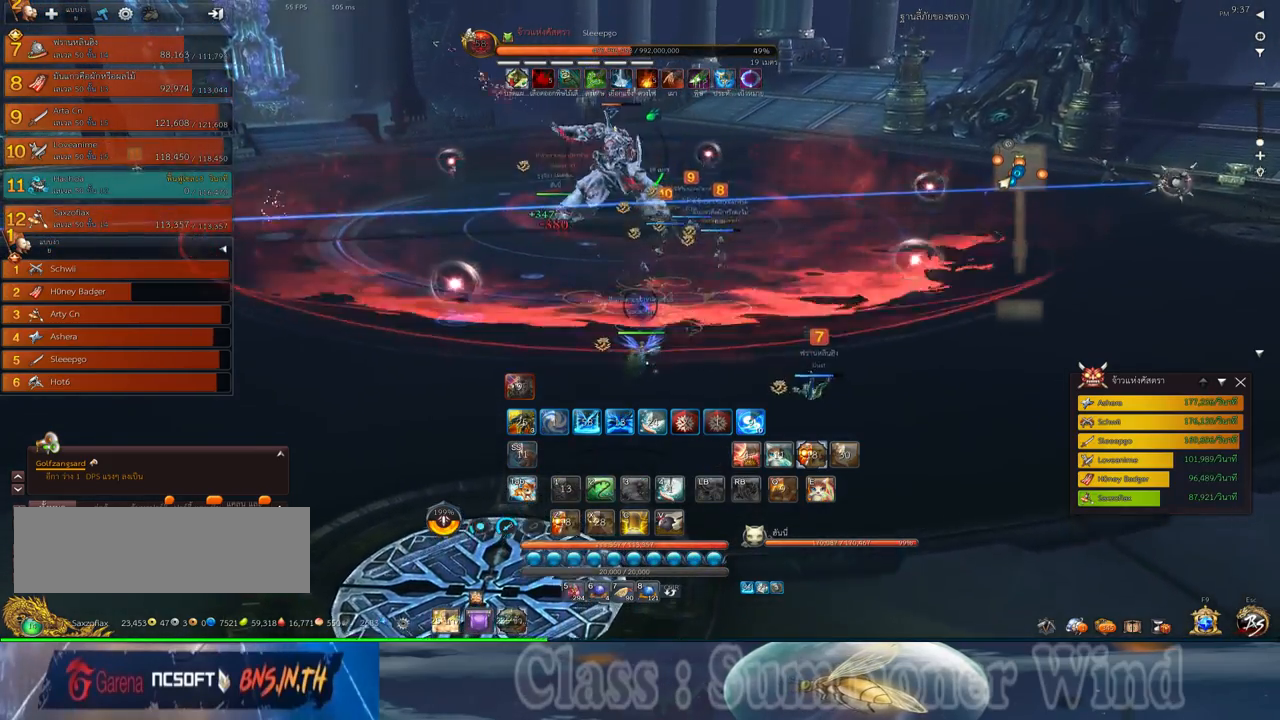
{"keys": ["w"], "mouse": [], "events": [[33, "mouse_left", "down"], [67, "mouse_left", "up"], [150, "mouse_left", "down"], [167, "mouse_left", "up"], [167, "mouse_right", "down"], [217, "f", "down"], [217, "mouse_right", "up"], [250, "f", "up"], [283, "mouse_right", "down"], [317, "f", "down"], [317, "mouse_right", "up"], [350, "f", "up"], [417, "mouse_left", "down"], [467, "mouse_left", "up"], [467, "mouse_right", "down"], [500, "mouse_right", "up"]]}
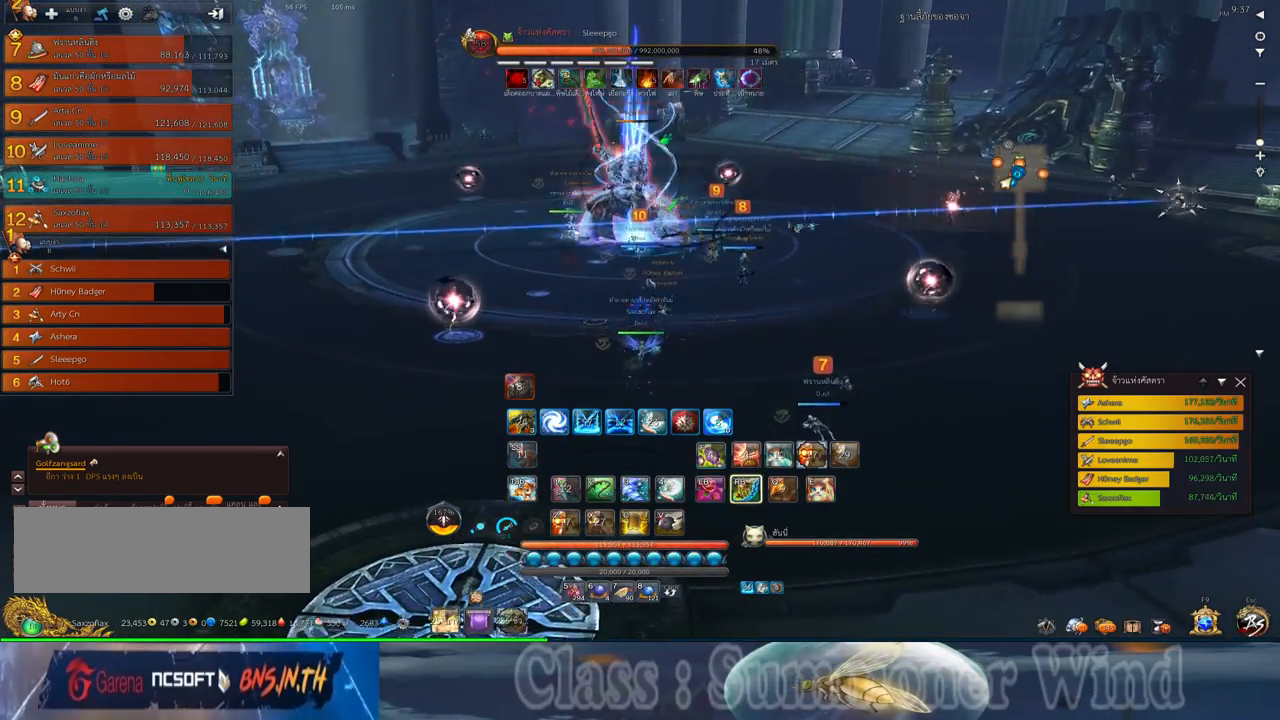
{"keys": ["f", "w"], "mouse": [], "events": [[33, "mouse_left", "down"], [67, "mouse_left", "up"], [67, "mouse_right", "down"], [100, "f", "down"], [100, "mouse_right", "up"], [133, "f", "up"], [167, "mouse_right", "down"], [200, "f", "down"], [200, "mouse_right", "up"], [233, "f", "up"], [317, "mouse_left", "down"], [350, "mouse_left", "up"], [350, "mouse_right", "down"], [383, "f", "down"], [383, "mouse_right", "up"], [417, "f", "up"], [417, "mouse_left", "down"], [450, "mouse_left", "up"], [450, "mouse_right", "down"], [483, "f", "down"], [483, "mouse_right", "up"]]}
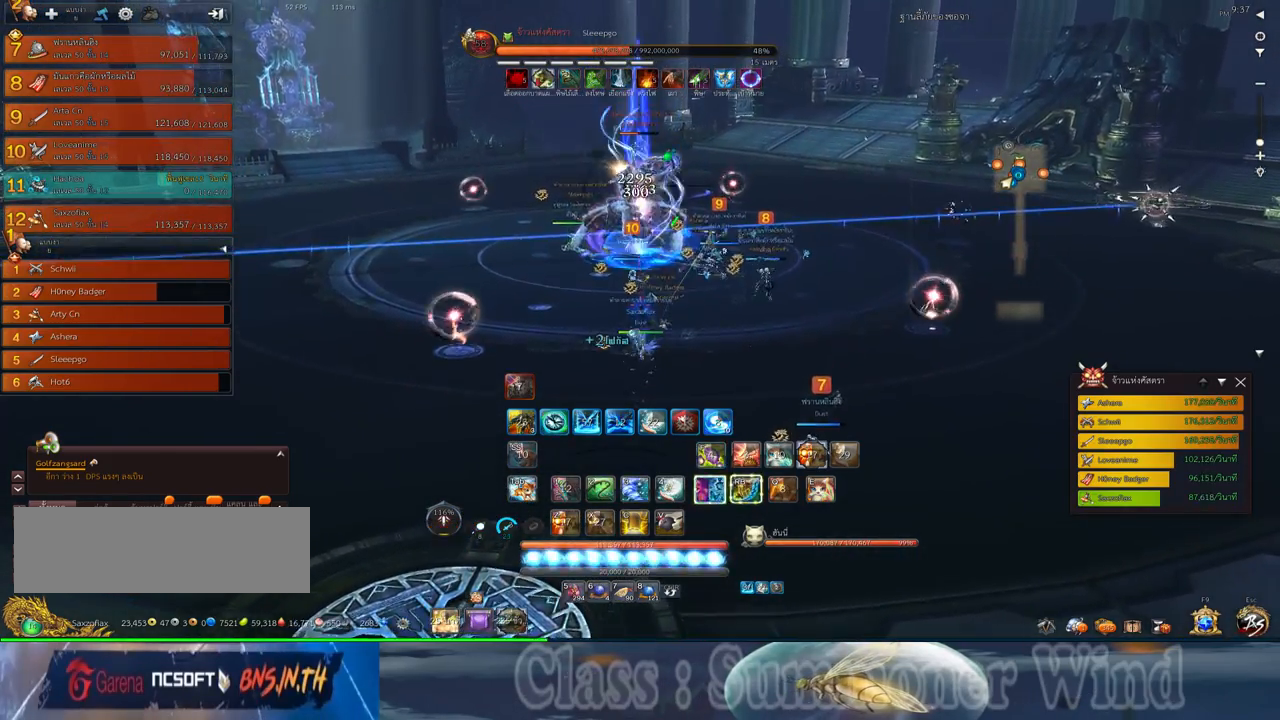
{"keys": [], "mouse": [], "events": [[17, "f", "up"], [17, "w", "up"], [50, "mouse_middle", "down"], [200, "mouse_left", "down"], [200, "mouse_middle", "up"], [233, "mouse_left", "up"], [233, "mouse_right", "down"], [267, "f", "down"], [267, "mouse_right", "up"], [300, "f", "up"], [300, "mouse_left", "down"], [333, "mouse_left", "up"], [333, "mouse_right", "down"], [367, "f", "down"], [367, "mouse_right", "up"], [400, "f", "up"], [467, "mouse_left", "down"], [500, "mouse_left", "up"]]}
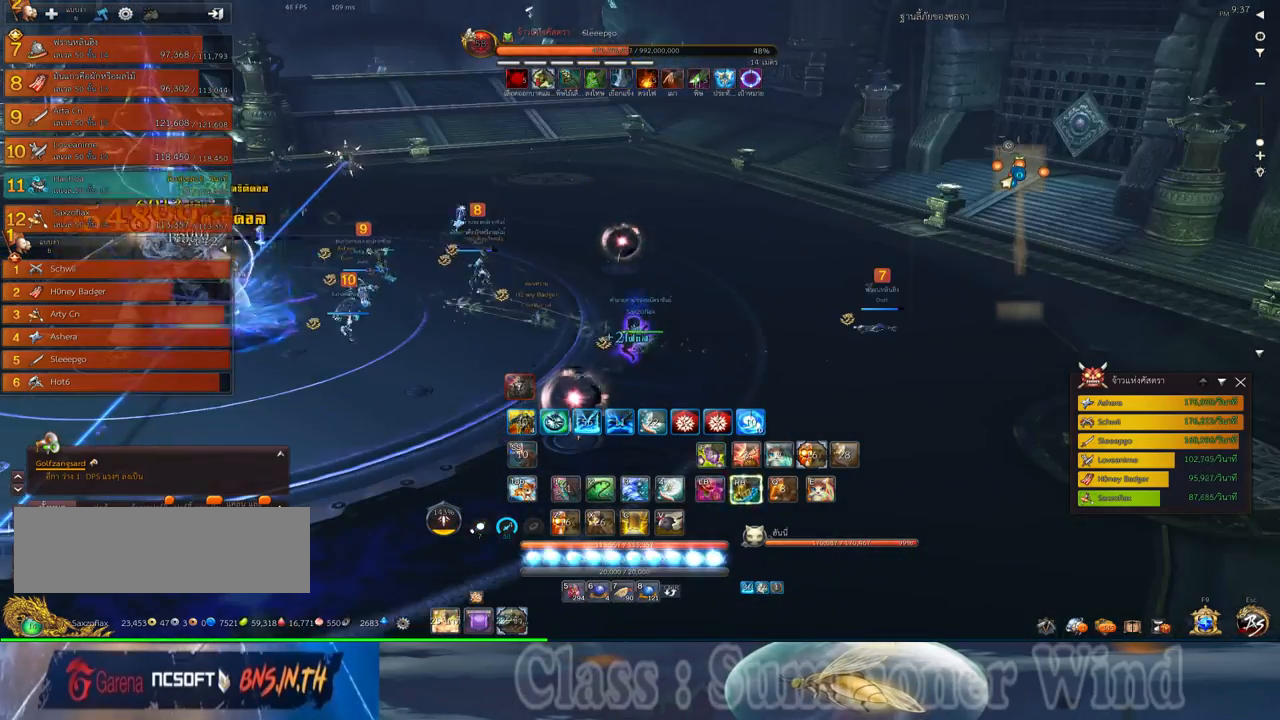
{"keys": [], "mouse": ["right"], "events": [[83, "mouse_left", "down"], [117, "mouse_left", "up"], [117, "mouse_right", "down"], [150, "f", "down"], [150, "mouse_right", "up"], [183, "f", "up"], [217, "mouse_right", "down"], [250, "f", "down"], [250, "mouse_right", "up"], [283, "f", "up"], [367, "mouse_left", "down"], [400, "mouse_left", "up"], [400, "mouse_right", "down"], [433, "mouse_right", "up"], [467, "mouse_left", "down"], [500, "mouse_left", "up"], [500, "mouse_right", "down"]]}
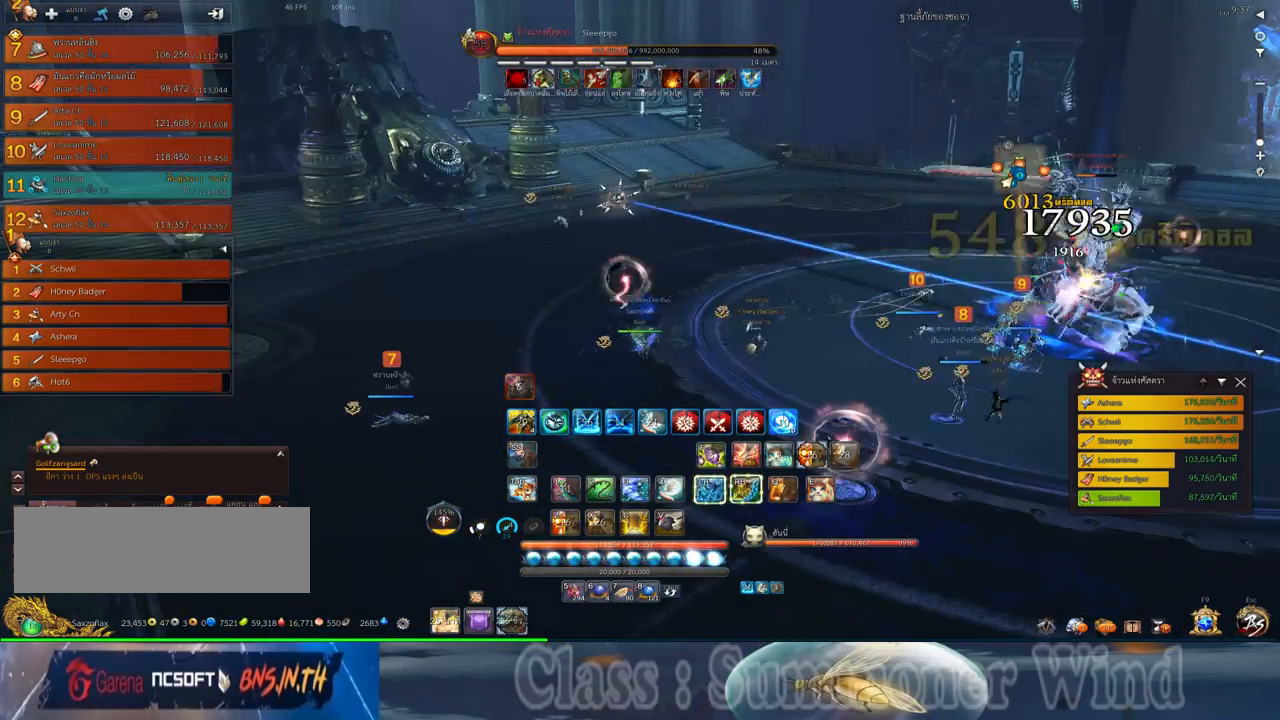
{"keys": [], "mouse": [], "events": [[33, "f", "down"], [33, "mouse_right", "up"], [67, "f", "up"], [133, "f", "down"], [167, "f", "up"], [250, "mouse_left", "down"], [283, "mouse_left", "up"], [283, "mouse_right", "down"], [317, "mouse_right", "up"], [350, "mouse_left", "down"], [383, "mouse_left", "up"], [383, "mouse_right", "down"], [417, "f", "down"], [417, "mouse_right", "up"], [450, "f", "up"]]}
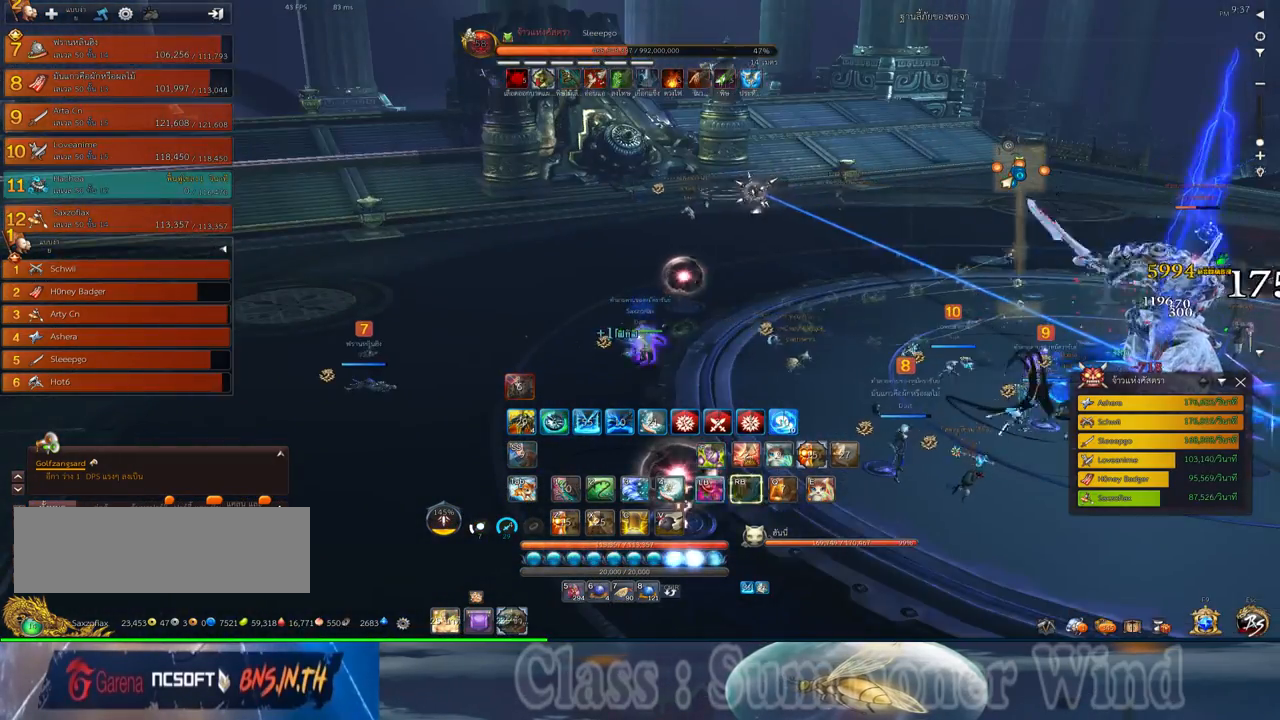
{"keys": [], "mouse": [], "events": [[17, "f", "down"], [50, "f", "up"], [133, "mouse_left", "down"], [167, "mouse_left", "up"], [167, "mouse_right", "down"], [200, "f", "down"], [200, "mouse_right", "up"], [233, "f", "up"], [233, "mouse_left", "down"], [267, "mouse_left", "up"], [267, "mouse_right", "down"], [300, "f", "down"], [300, "mouse_right", "up"], [333, "f", "up"]]}
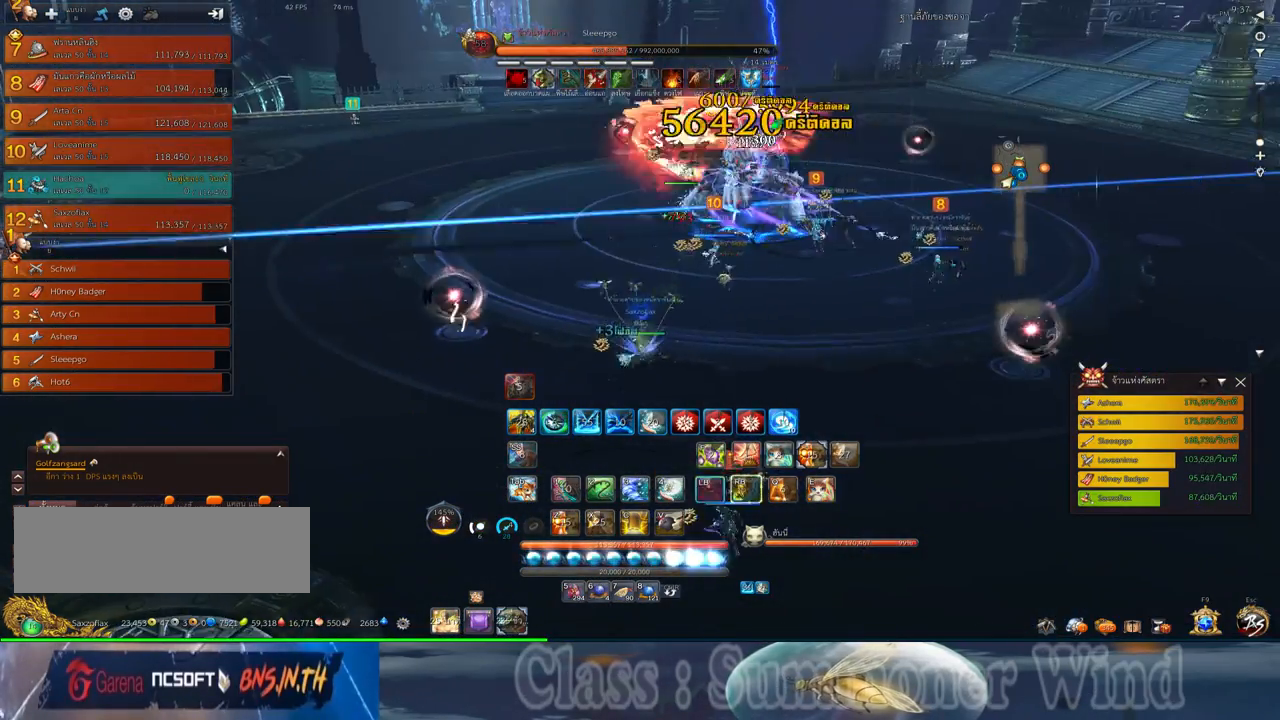
{"keys": ["d"], "mouse": [], "events": [[17, "d", "down"], [17, "mouse_left", "down"], [50, "mouse_left", "up"], [50, "mouse_right", "down"], [83, "f", "down"], [83, "mouse_right", "up"], [117, "f", "up"], [117, "mouse_left", "down"], [117, "w", "down"], [150, "mouse_left", "up"], [150, "mouse_right", "down"], [183, "f", "down"], [183, "mouse_right", "up"], [217, "f", "up"], [283, "mouse_left", "down"], [317, "mouse_left", "up"], [317, "w", "up"], [400, "mouse_left", "down"], [433, "mouse_left", "up"], [433, "mouse_right", "down"], [467, "f", "down"], [467, "mouse_right", "up"], [500, "f", "up"]]}
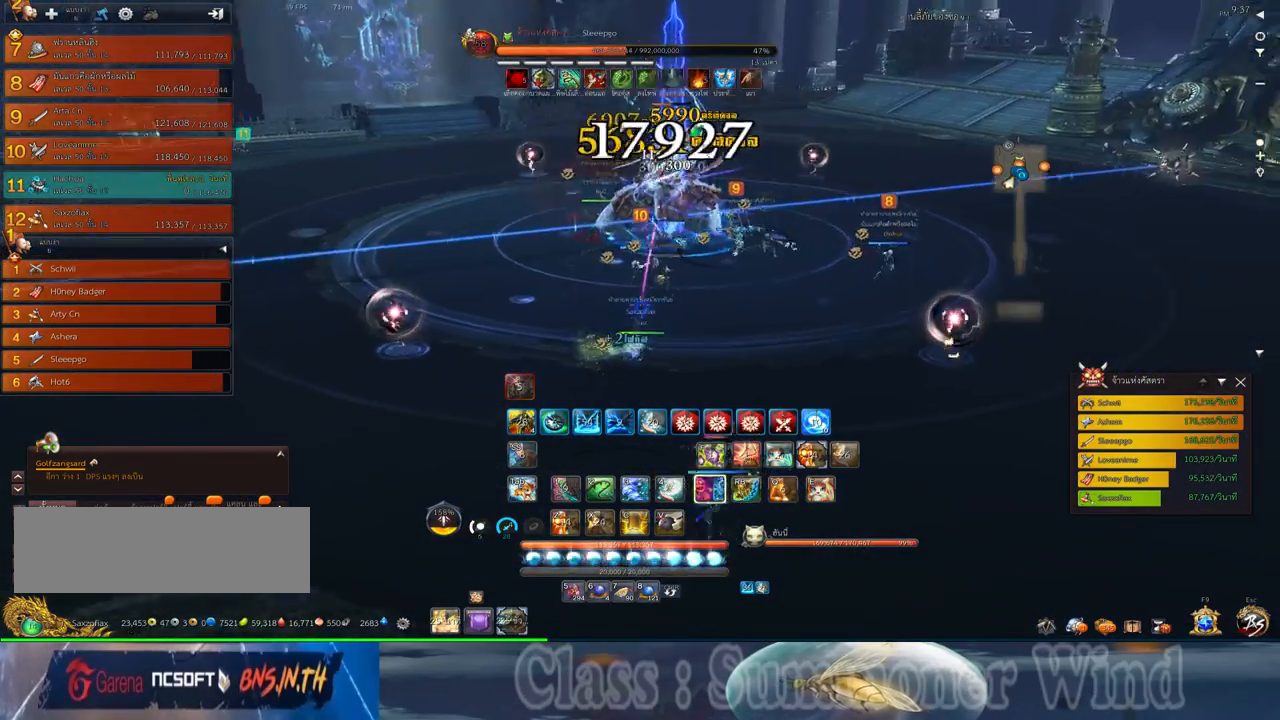
{"keys": ["d", "w"], "mouse": [], "events": [[33, "mouse_right", "down"], [67, "f", "down"], [67, "mouse_right", "up"], [100, "f", "up"], [183, "mouse_left", "down"], [183, "w", "down"], [217, "mouse_left", "up"], [217, "mouse_right", "down"], [250, "mouse_right", "up"], [283, "mouse_left", "down"], [317, "mouse_left", "up"], [317, "mouse_right", "down"], [350, "f", "down"], [350, "mouse_right", "up"], [383, "f", "up"], [450, "f", "down"], [483, "f", "up"]]}
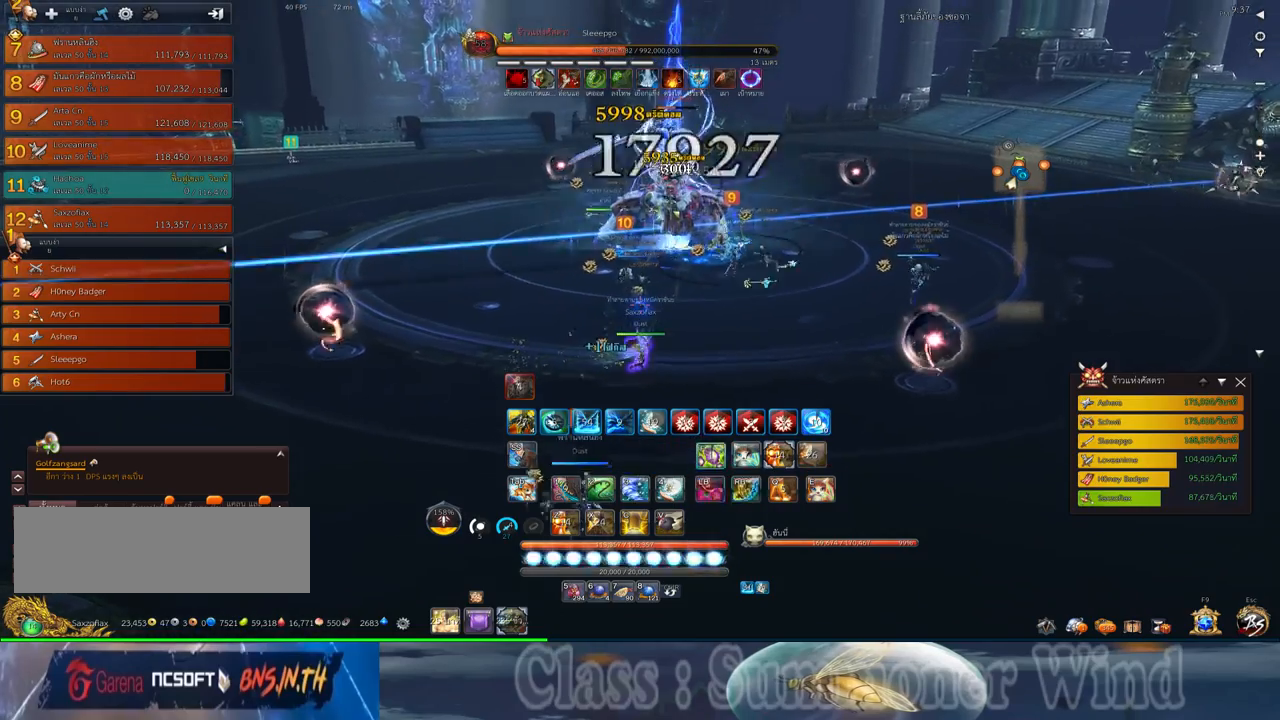
{"keys": ["d"], "mouse": ["right"], "events": [[50, "mouse_left", "down"], [100, "mouse_left", "up"], [100, "mouse_right", "down"], [133, "mouse_right", "up"], [133, "w", "up"], [167, "mouse_left", "down"], [200, "mouse_left", "up"], [200, "mouse_right", "down"], [233, "f", "down"], [233, "mouse_right", "up"], [267, "f", "up"], [333, "2", "down"], [333, "f", "down"], [367, "f", "up"], [400, "2", "up"], [450, "mouse_left", "down"], [483, "mouse_left", "up"], [483, "mouse_right", "down"]]}
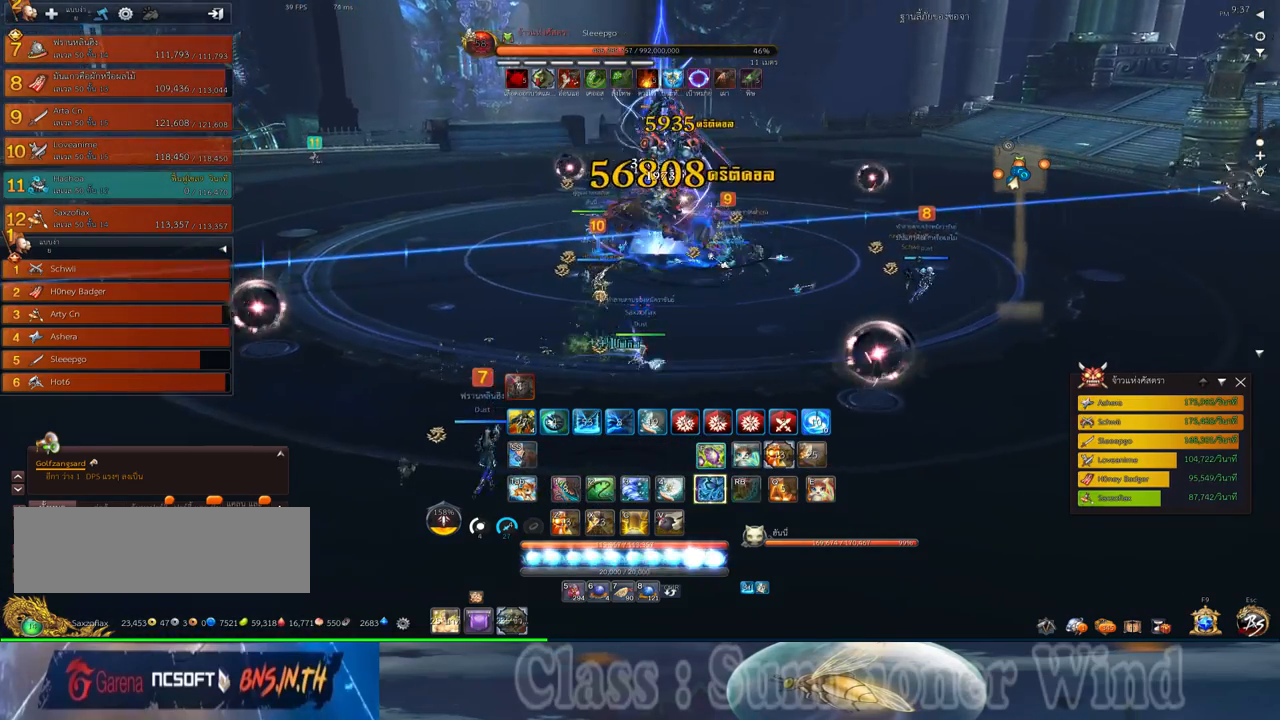
{"keys": ["d", "f"], "mouse": [], "events": [[17, "2", "down"], [17, "f", "down"], [17, "mouse_right", "up"], [50, "f", "up"], [50, "mouse_left", "down"], [83, "2", "up"], [83, "mouse_left", "up"], [83, "mouse_right", "down"], [117, "f", "down"], [117, "mouse_right", "up"], [150, "f", "up"], [183, "2", "down"], [250, "2", "up"], [333, "mouse_left", "down"], [367, "2", "down"], [367, "mouse_left", "up"], [367, "mouse_right", "down"], [400, "f", "down"], [400, "mouse_right", "up"], [433, "2", "up"], [433, "f", "up"], [433, "mouse_left", "down"], [467, "mouse_left", "up"], [467, "mouse_right", "down"], [500, "f", "down"], [500, "mouse_right", "up"]]}
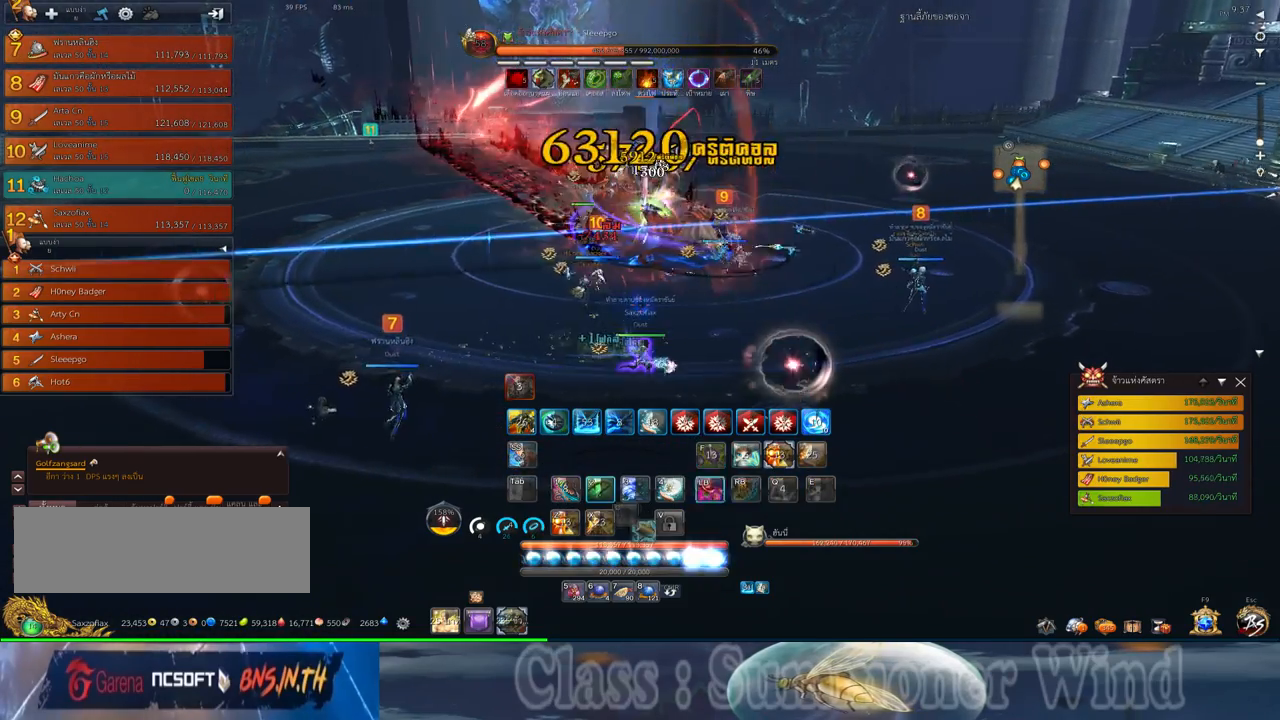
{"keys": ["d"], "mouse": ["left"], "events": [[33, "2", "down"], [33, "f", "up"], [100, "2", "up"], [100, "mouse_left", "down"], [133, "mouse_left", "up"], [217, "2", "down"], [217, "mouse_left", "down"], [217, "q", "down"], [250, "mouse_left", "up"], [250, "mouse_right", "down"], [283, "2", "up"], [283, "f", "down"], [283, "mouse_right", "up"], [283, "q", "up"], [317, "f", "up"], [350, "mouse_right", "down"], [383, "2", "down"], [383, "f", "down"], [383, "mouse_right", "up"], [383, "q", "down"], [417, "f", "up"], [450, "2", "up"], [450, "q", "up"], [483, "mouse_left", "down"]]}
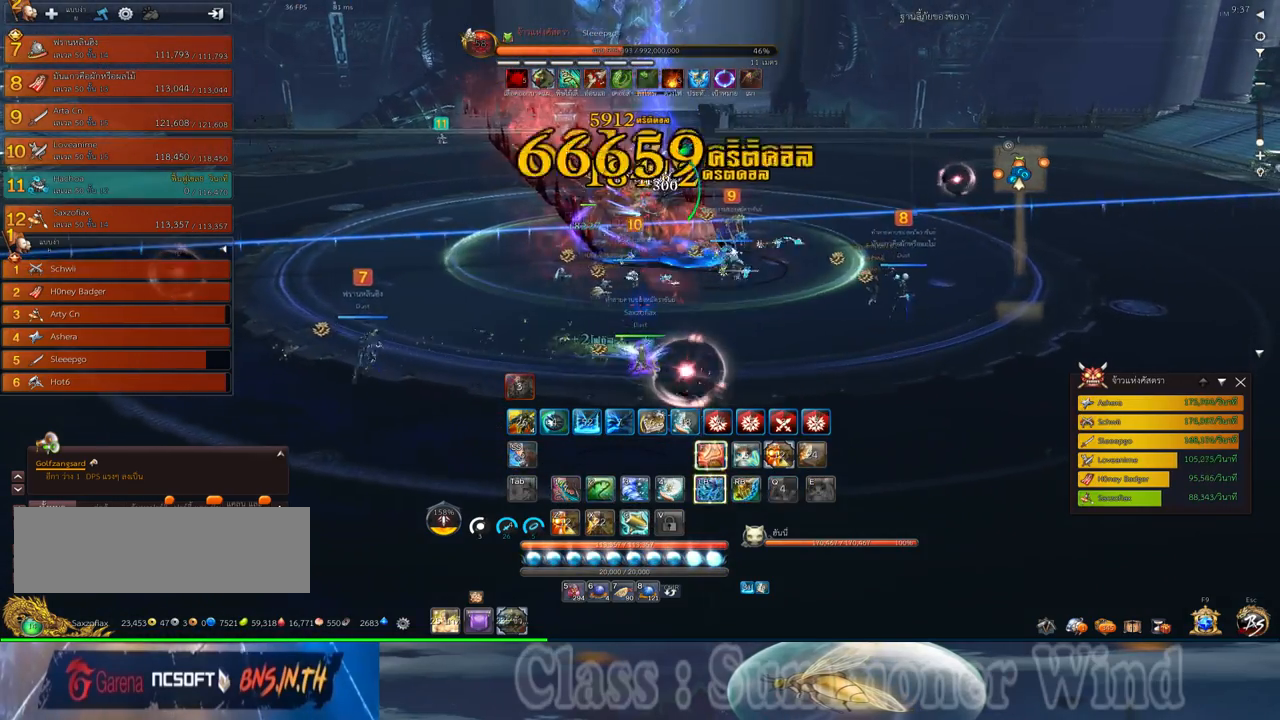
{"keys": [], "mouse": ["left"], "events": [[17, "2", "down"], [17, "mouse_left", "up"], [17, "q", "down"], [100, "2", "up"], [100, "mouse_left", "down"], [100, "q", "up"], [117, "d", "up"], [117, "mouse_left", "up"], [117, "mouse_right", "down"], [167, "f", "down"], [167, "mouse_right", "up"], [200, "2", "down"], [200, "f", "up"], [200, "q", "down"], [233, "mouse_right", "down"], [267, "2", "up"], [267, "f", "down"], [267, "mouse_right", "up"], [300, "f", "up"], [300, "q", "up"], [367, "2", "down"], [367, "mouse_left", "down"], [367, "q", "down"], [417, "mouse_left", "up"], [417, "mouse_right", "down"], [450, "2", "up"], [450, "mouse_right", "up"], [450, "q", "up"], [483, "mouse_left", "down"]]}
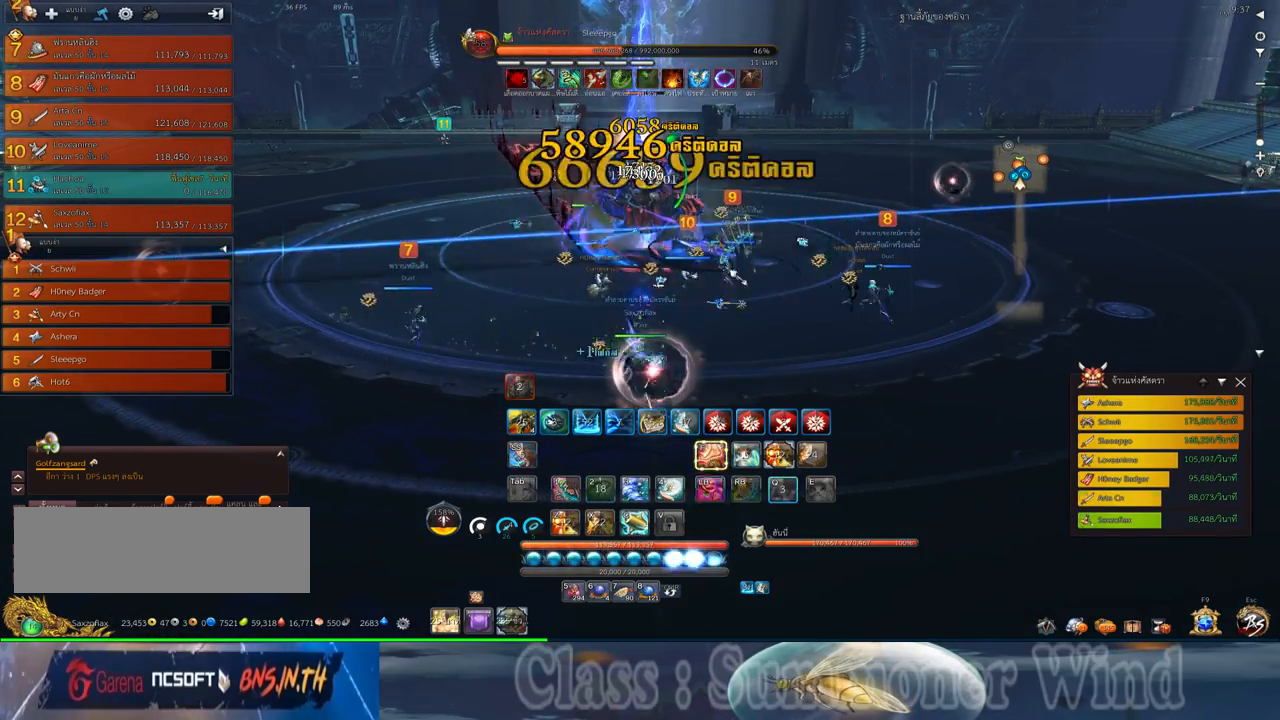
{"keys": ["d"], "mouse": [], "events": [[17, "mouse_left", "up"], [17, "mouse_right", "down"], [50, "2", "down"], [50, "f", "down"], [50, "mouse_right", "up"], [50, "q", "down"], [83, "f", "up"], [117, "mouse_right", "down"], [150, "2", "up"], [150, "f", "down"], [150, "mouse_right", "up"], [150, "q", "up"], [183, "f", "up"], [250, "mouse_left", "down"], [250, "q", "down"], [300, "2", "down"], [300, "mouse_left", "up"], [300, "mouse_right", "down"], [300, "q", "up"], [333, "2", "up"], [333, "d", "down"], [333, "f", "down"], [333, "mouse_right", "up"], [367, "f", "up"], [367, "mouse_left", "down"], [400, "mouse_left", "up"], [400, "mouse_right", "down"], [433, "f", "down"], [433, "mouse_right", "up"], [467, "f", "up"]]}
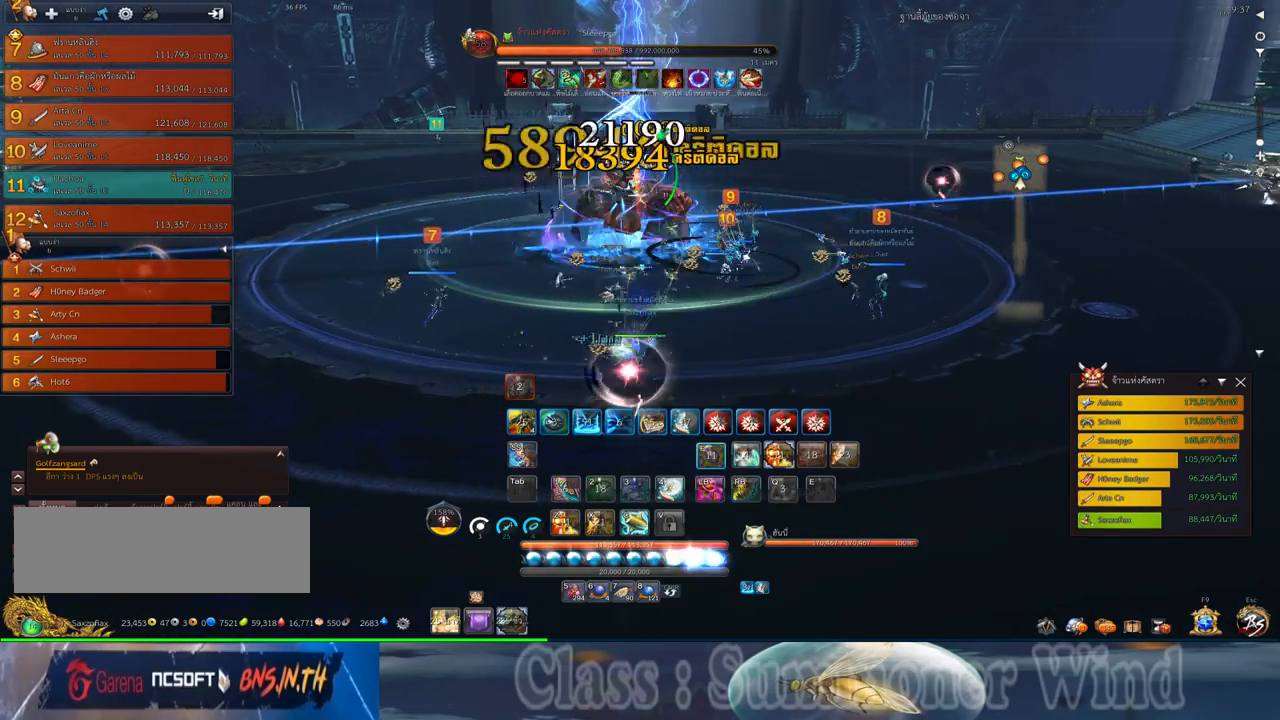
{"keys": ["2", "d"], "mouse": [], "events": [[33, "2", "down"], [150, "2", "up"], [150, "mouse_left", "down"], [167, "mouse_left", "up"], [167, "mouse_right", "down"], [217, "f", "down"], [217, "mouse_right", "up"], [250, "2", "down"], [250, "f", "up"], [250, "mouse_left", "down"], [283, "mouse_left", "up"], [283, "mouse_right", "down"], [317, "2", "up"], [317, "f", "down"], [317, "mouse_right", "up"], [350, "f", "up"], [417, "mouse_left", "down"], [450, "2", "down"], [450, "mouse_left", "up"]]}
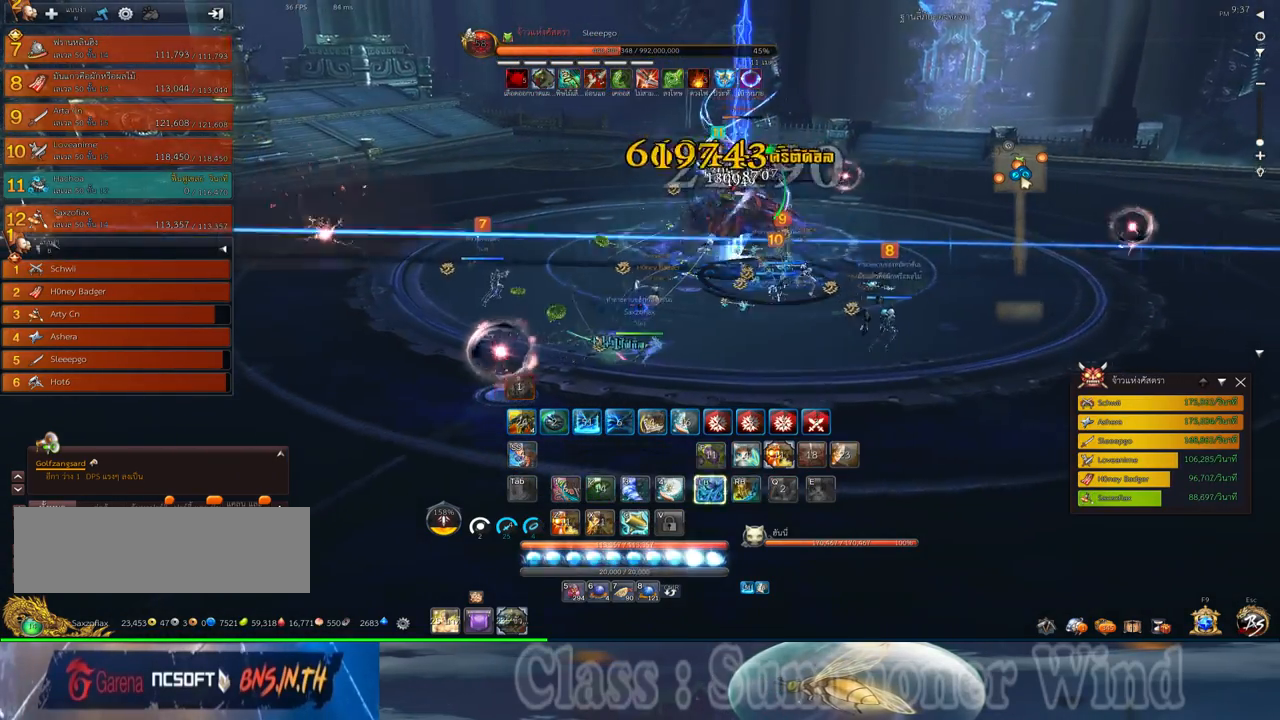
{"keys": ["2", "d", "f"], "mouse": [], "events": [[33, "2", "up"], [33, "mouse_left", "down"], [67, "mouse_left", "up"], [67, "mouse_right", "down"], [100, "f", "down"], [100, "mouse_right", "up"], [133, "2", "down"], [133, "f", "up"], [167, "mouse_right", "down"], [200, "2", "up"], [200, "f", "down"], [200, "mouse_right", "up"], [233, "f", "up"], [300, "2", "down"], [300, "mouse_left", "down"], [333, "mouse_left", "up"], [383, "2", "up"], [400, "mouse_left", "down"], [450, "mouse_left", "up"], [450, "mouse_right", "down"], [483, "2", "down"], [483, "f", "down"], [483, "mouse_right", "up"]]}